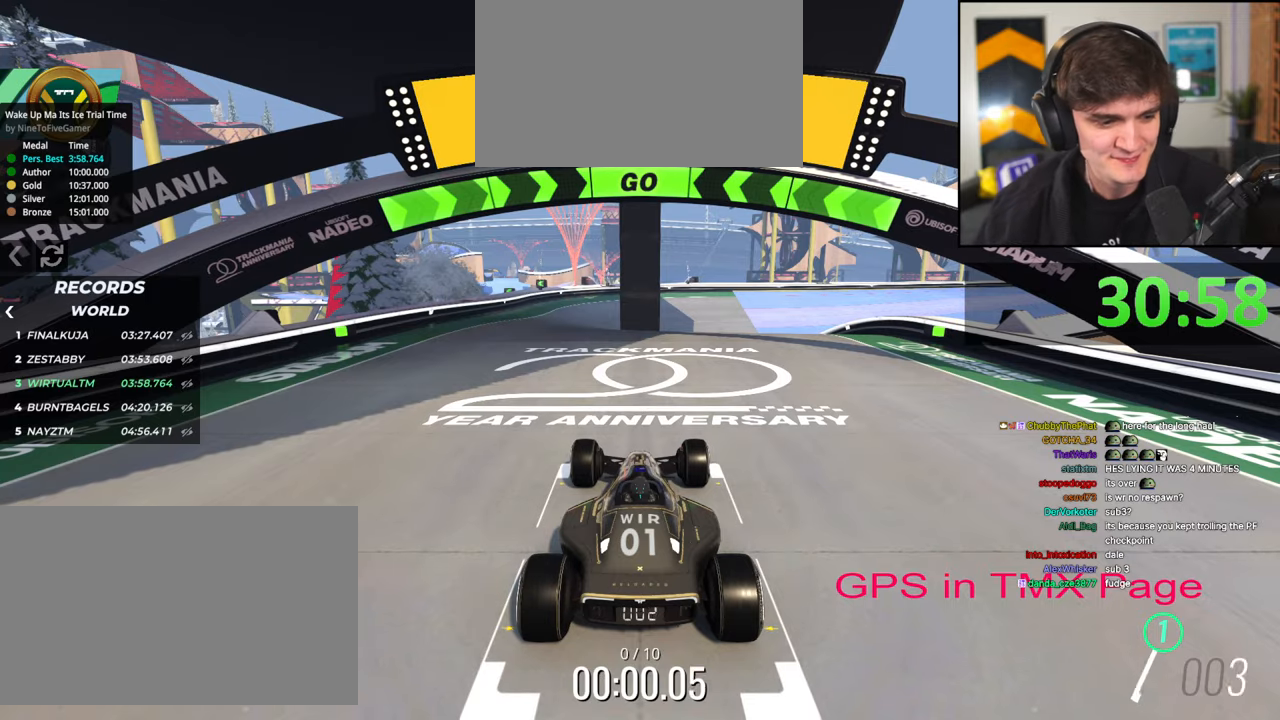
Gameplay with keyboard; each line is a JSON object with the keys held at the frame after it. "events" lists presses ("down") and releases ("up") of "brake", "down", "left", "right" and "up" between this image and that frame as [ms after this image, input, new state], when the widget could be followed in between. No other keys are recorded. Mouse input is not recorded. Key names are as the overlay labels them; some are game actions (e.g. jump) rather than physical keys.
{"keys": ["up"], "events": []}
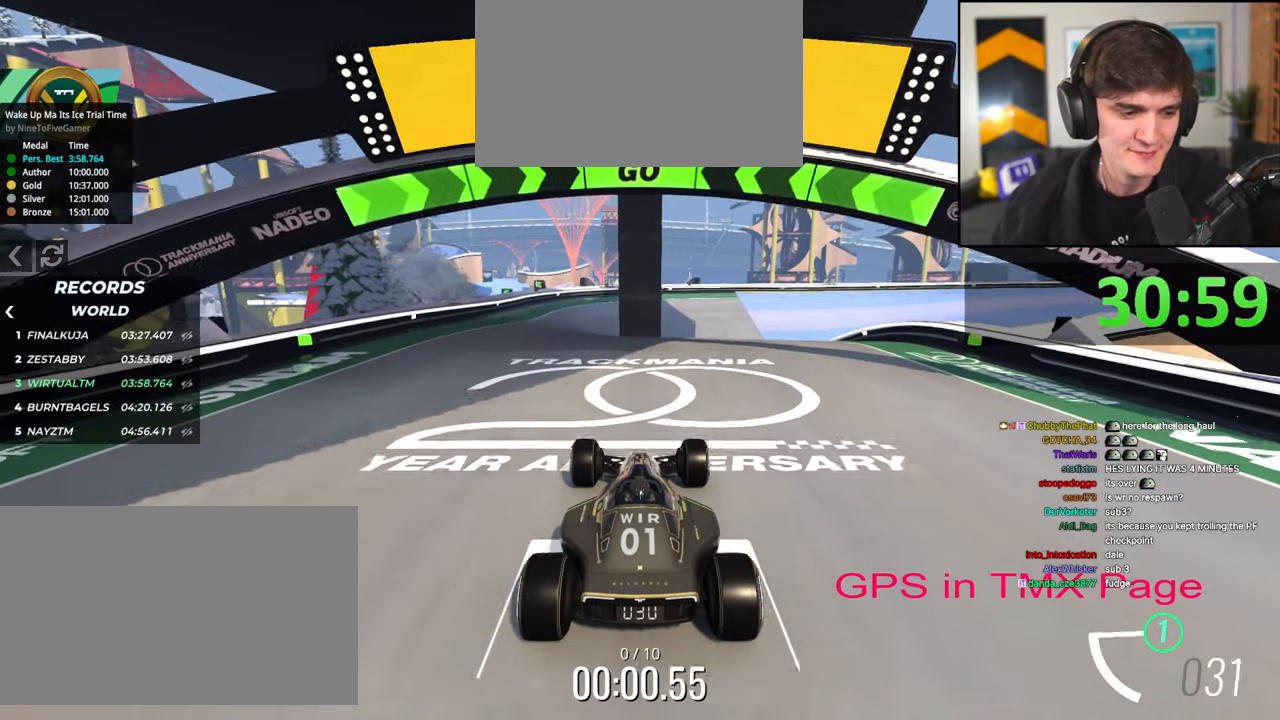
{"keys": ["up"], "events": [[284, "right", "down"], [367, "right", "up"]]}
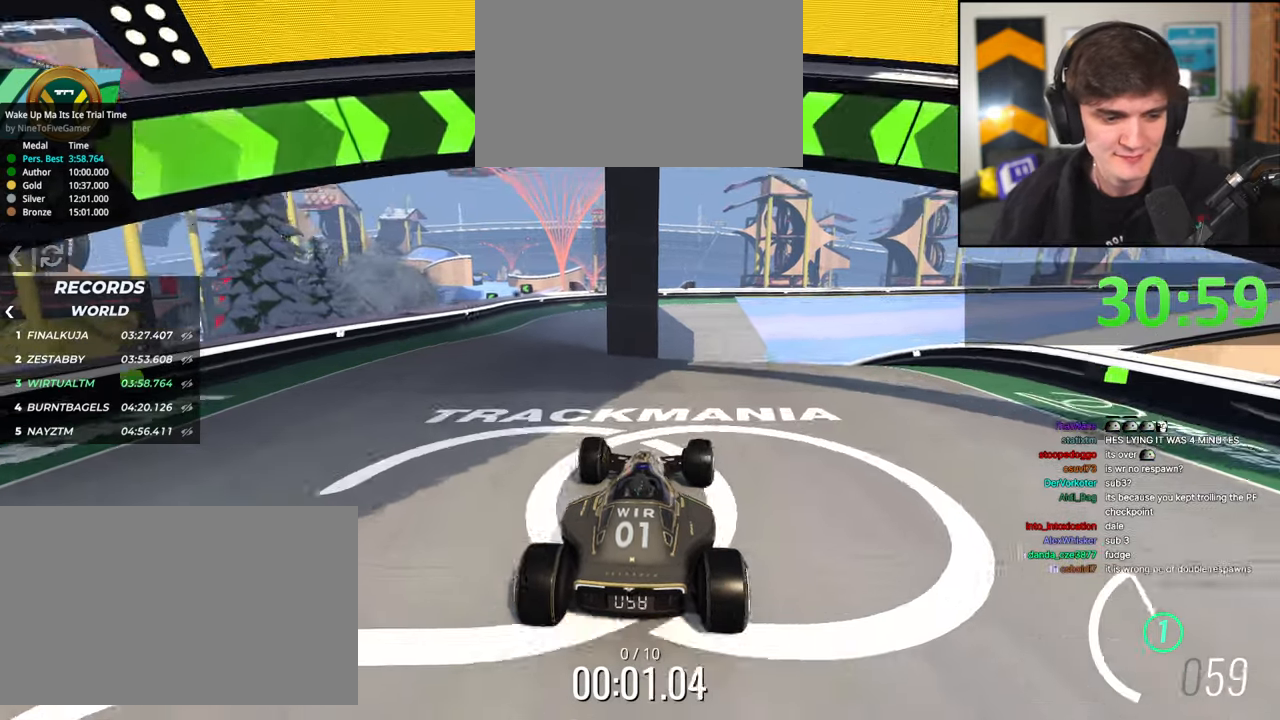
{"keys": ["up"], "events": [[17, "right", "down"], [100, "right", "up"]]}
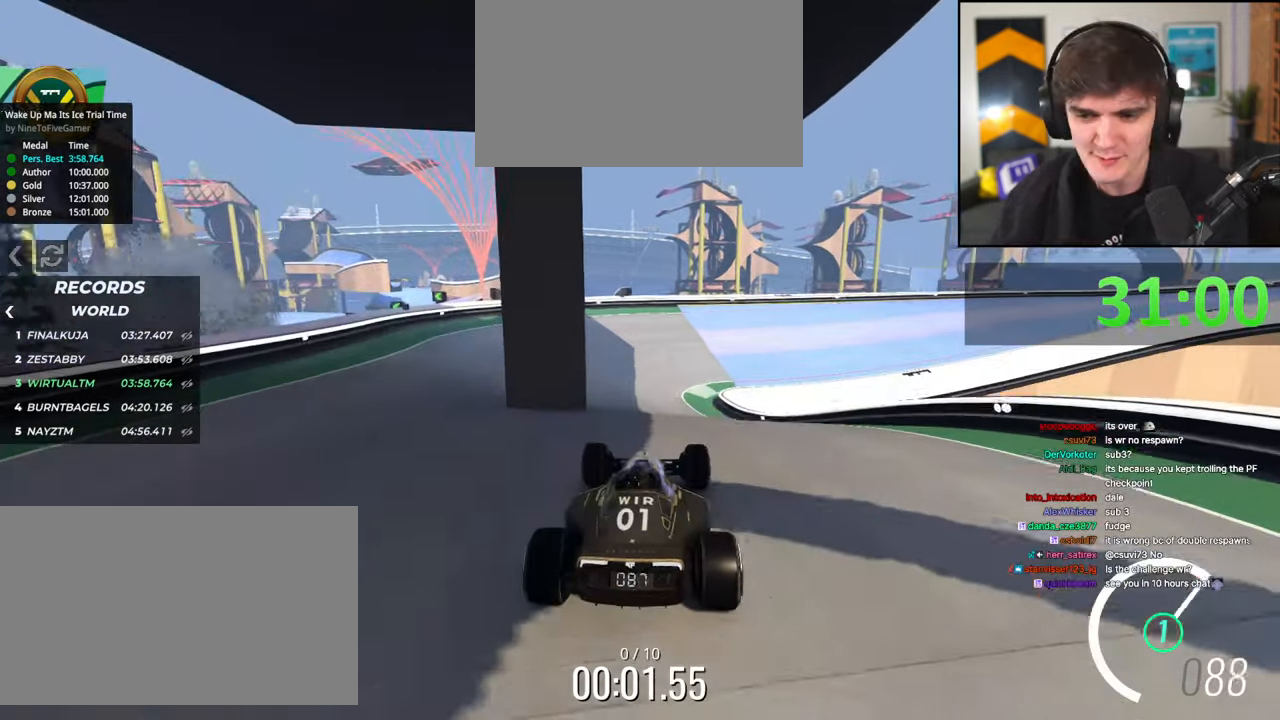
{"keys": ["up"], "events": [[167, "left", "down"], [217, "left", "up"]]}
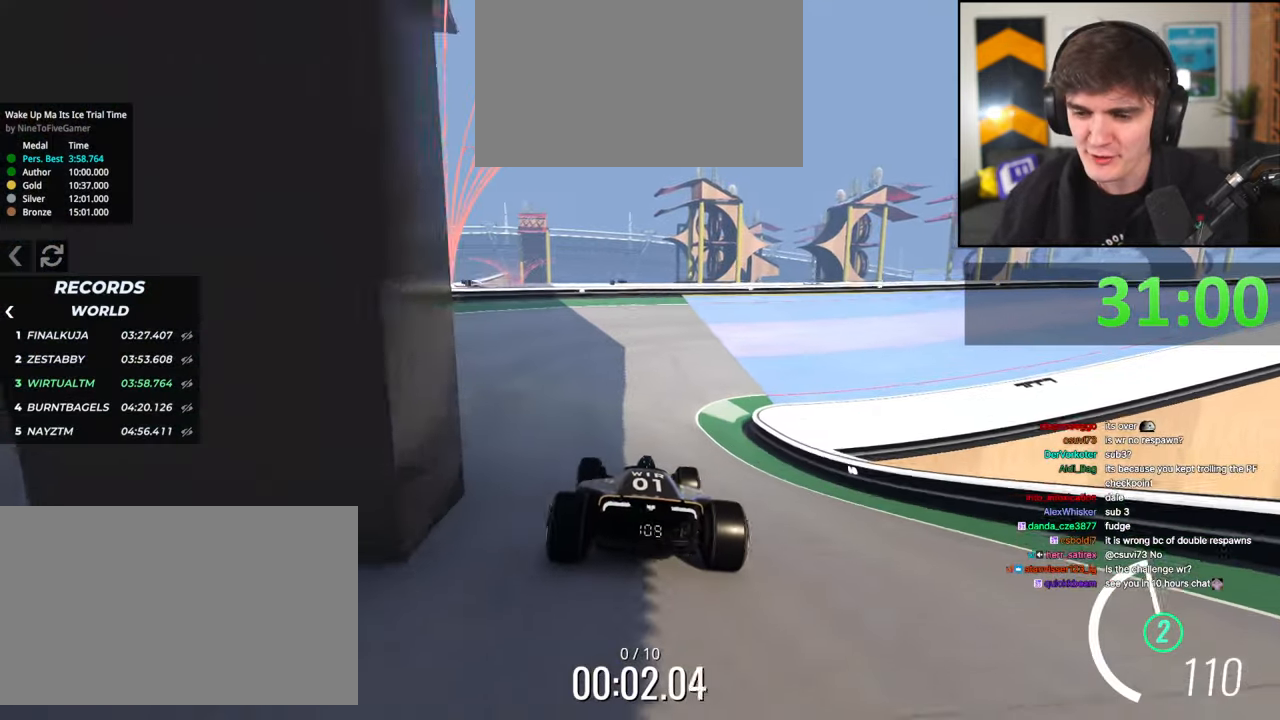
{"keys": ["right", "up"], "events": [[50, "right", "down"]]}
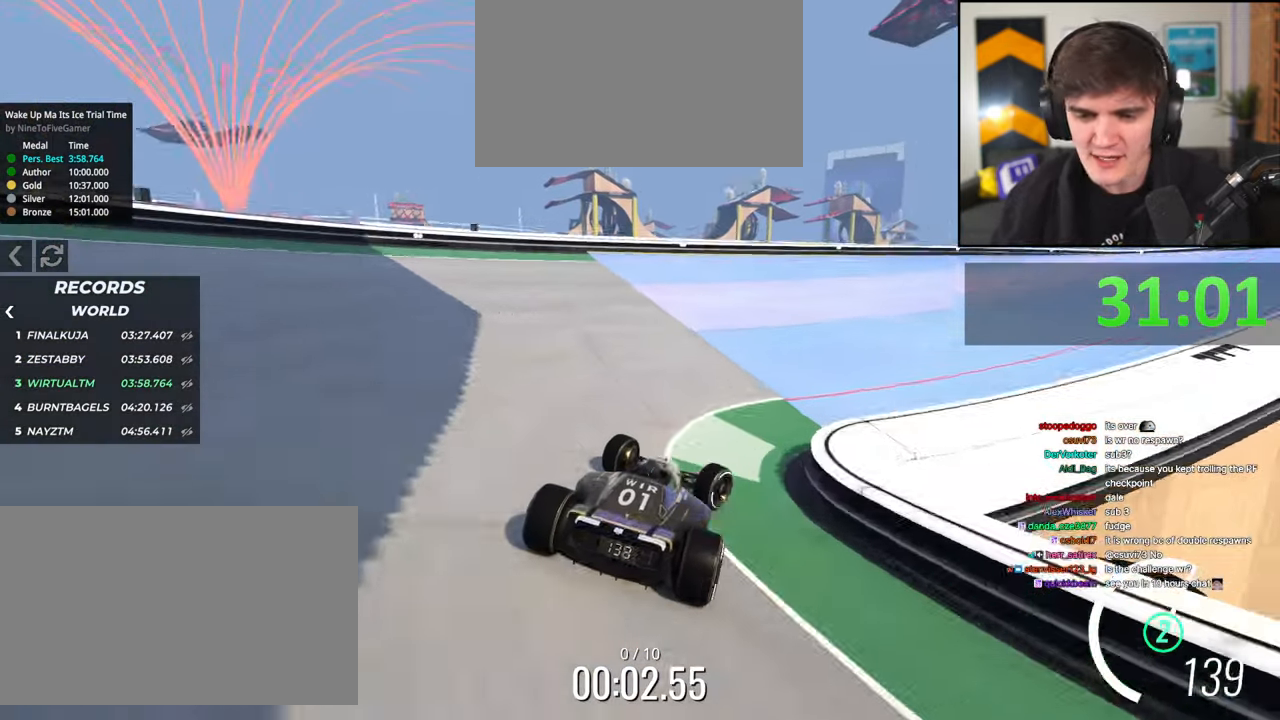
{"keys": ["right", "up"], "events": []}
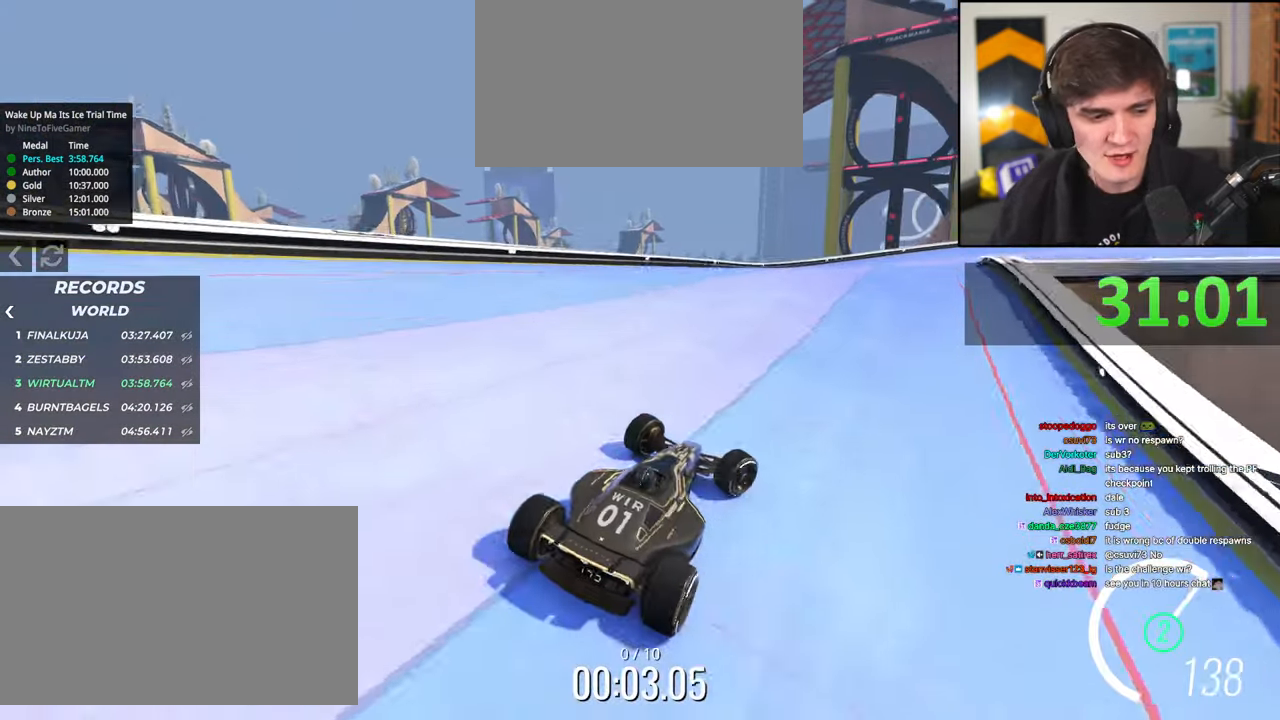
{"keys": ["left", "up"], "events": [[217, "right", "up"], [300, "left", "down"]]}
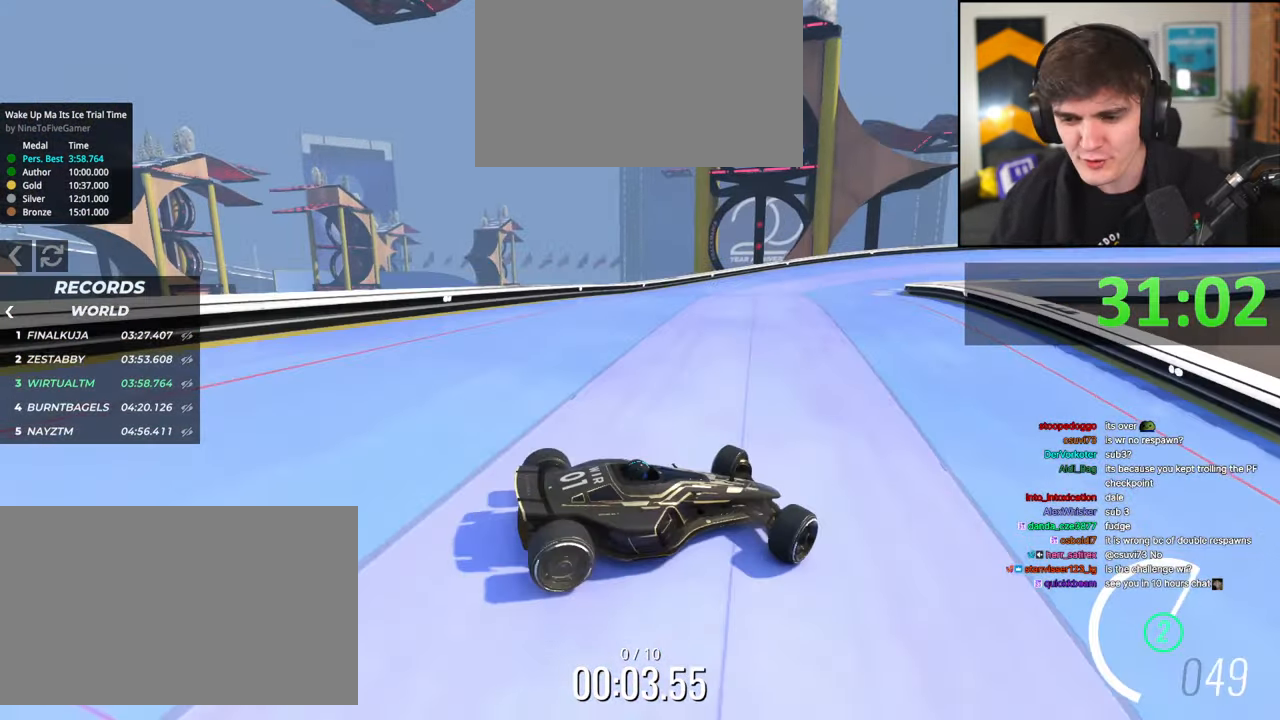
{"keys": ["left", "up"], "events": []}
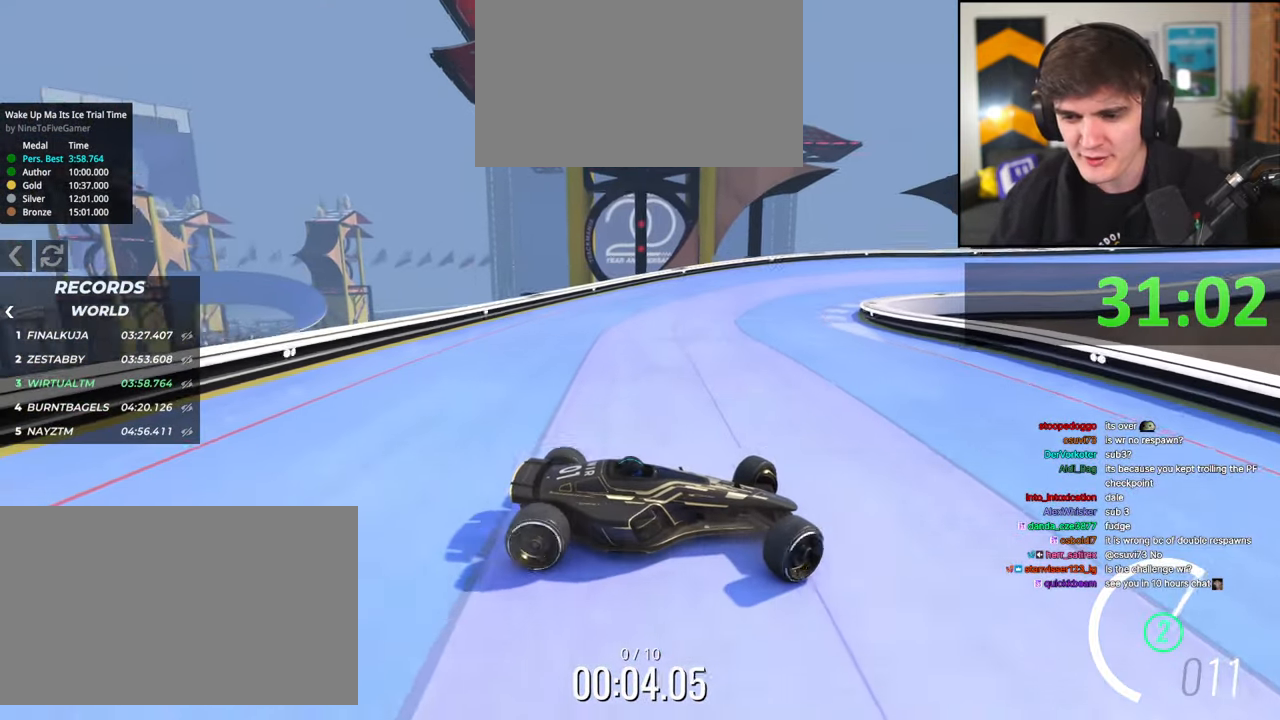
{"keys": ["left", "up"], "events": []}
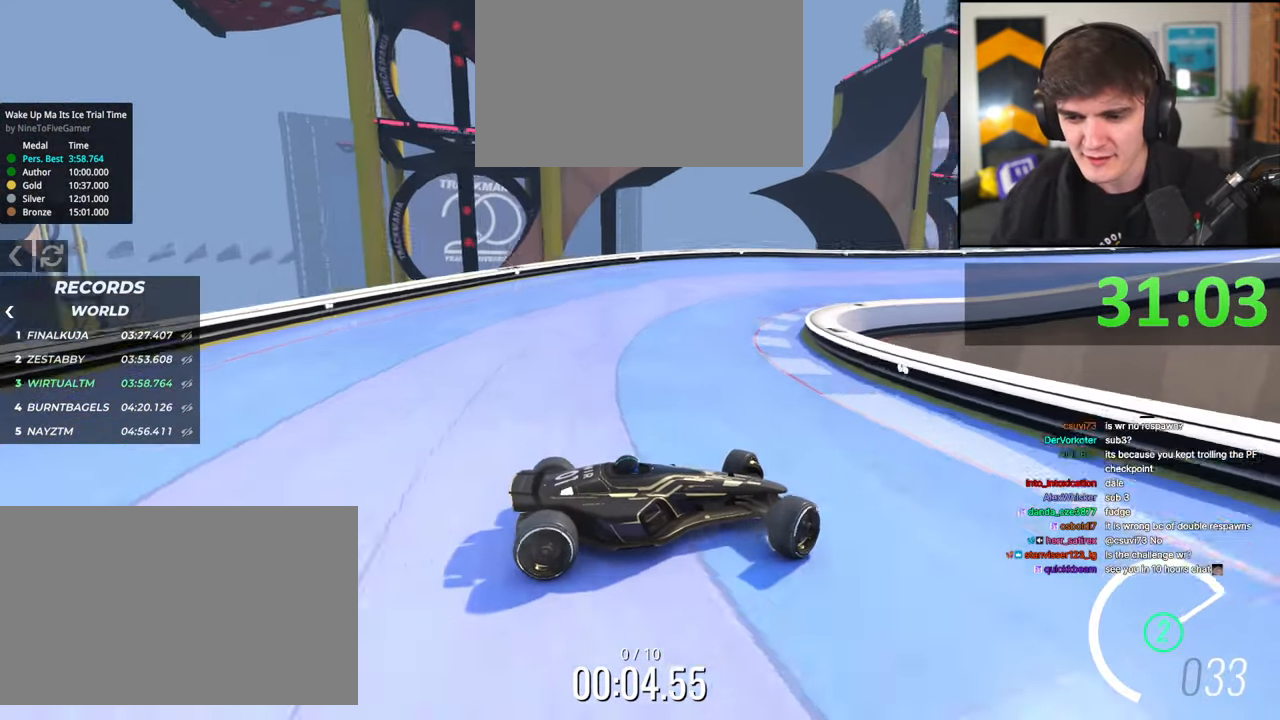
{"keys": ["left", "up"], "events": [[17, "brake", "down"], [167, "brake", "up"], [267, "brake", "down"], [400, "brake", "up"]]}
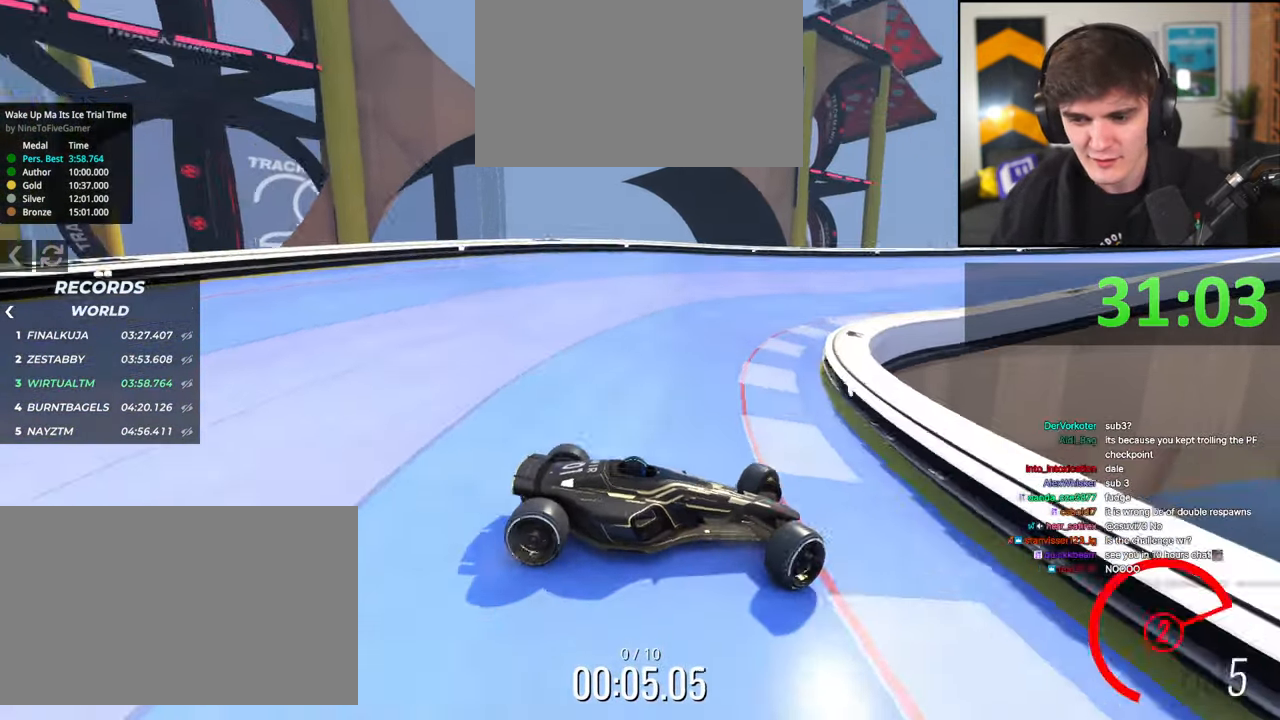
{"keys": ["left", "up"], "events": [[134, "brake", "down"], [234, "brake", "up"]]}
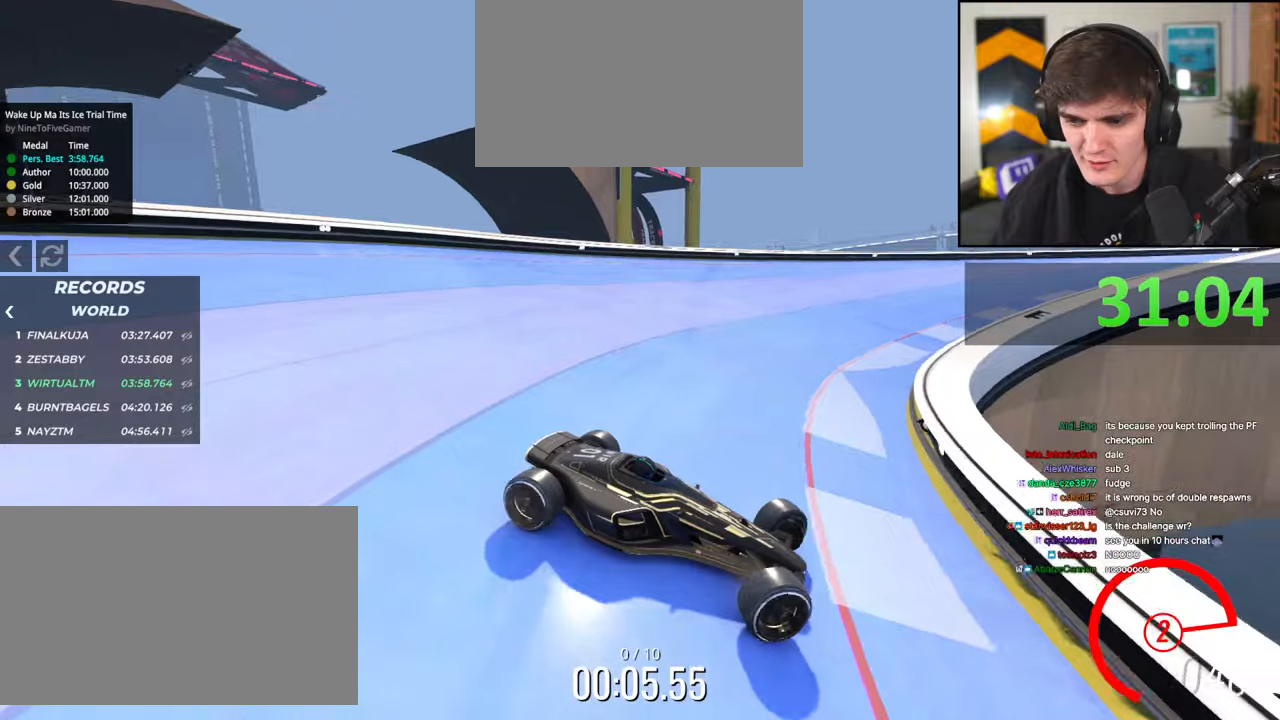
{"keys": ["left", "up"], "events": [[334, "brake", "down"], [384, "brake", "up"]]}
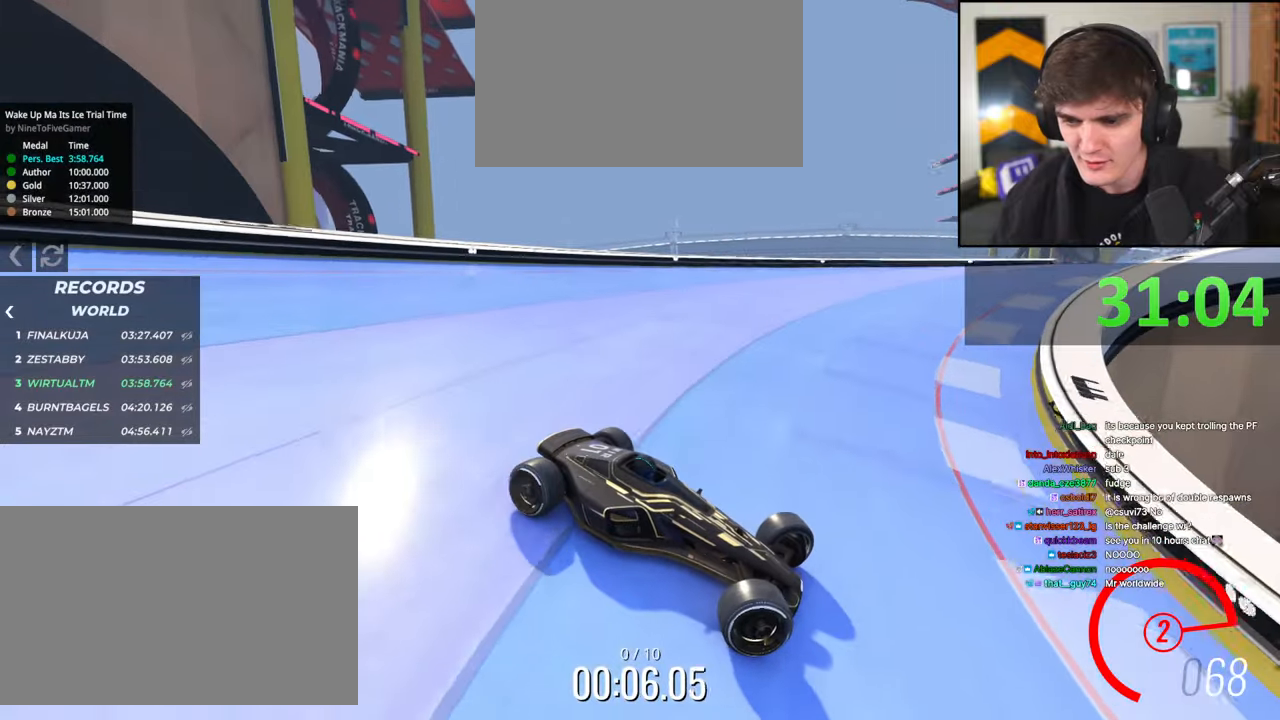
{"keys": ["left", "up"], "events": []}
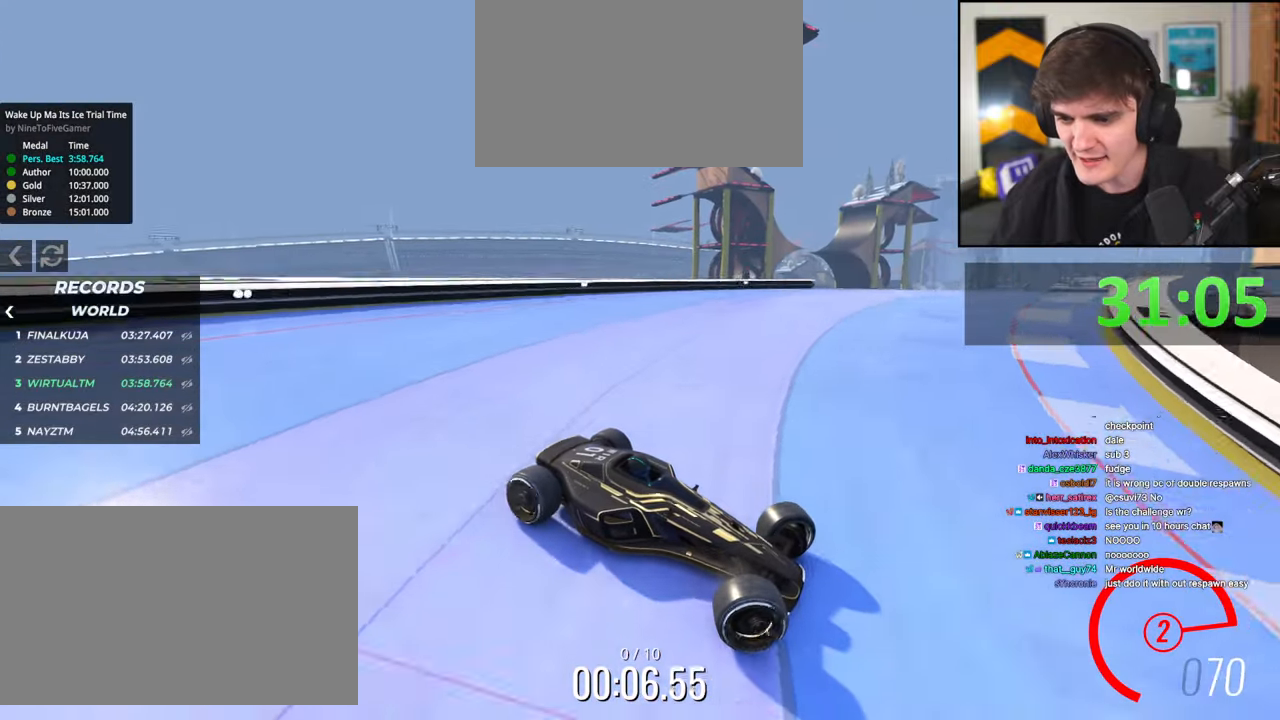
{"keys": ["left", "up"], "events": []}
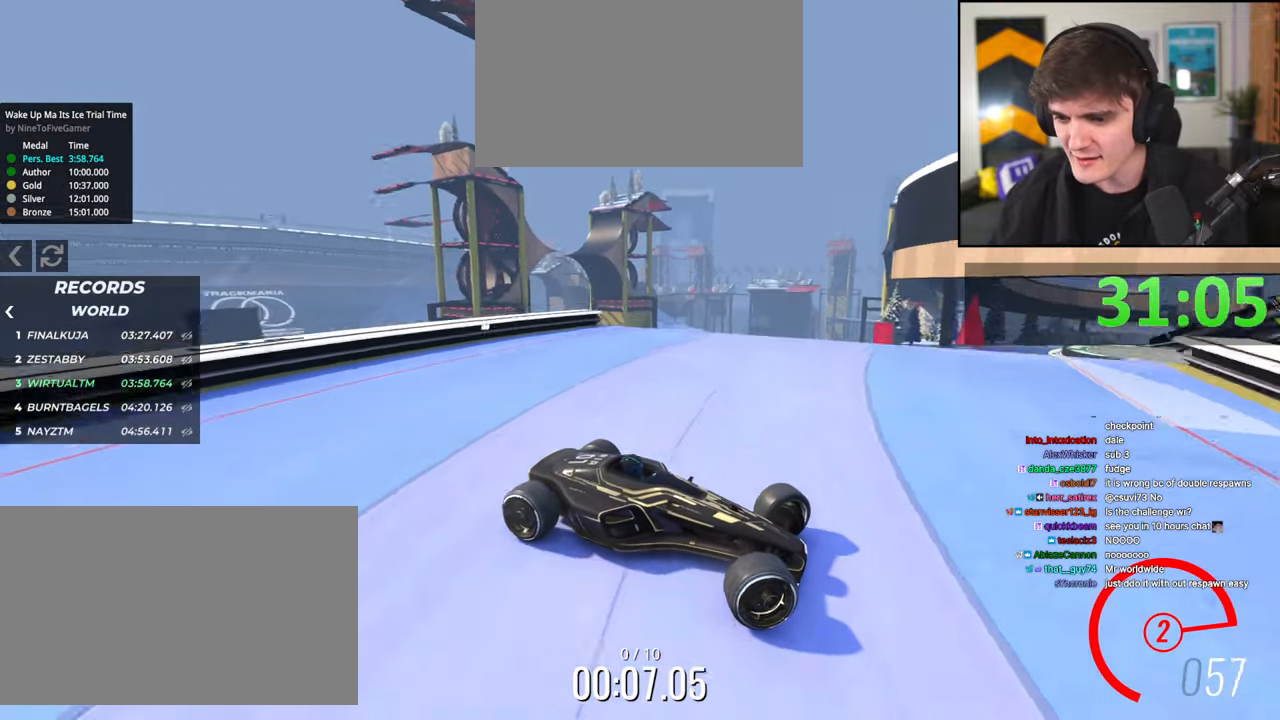
{"keys": ["left", "up"], "events": [[50, "brake", "down"], [100, "brake", "up"]]}
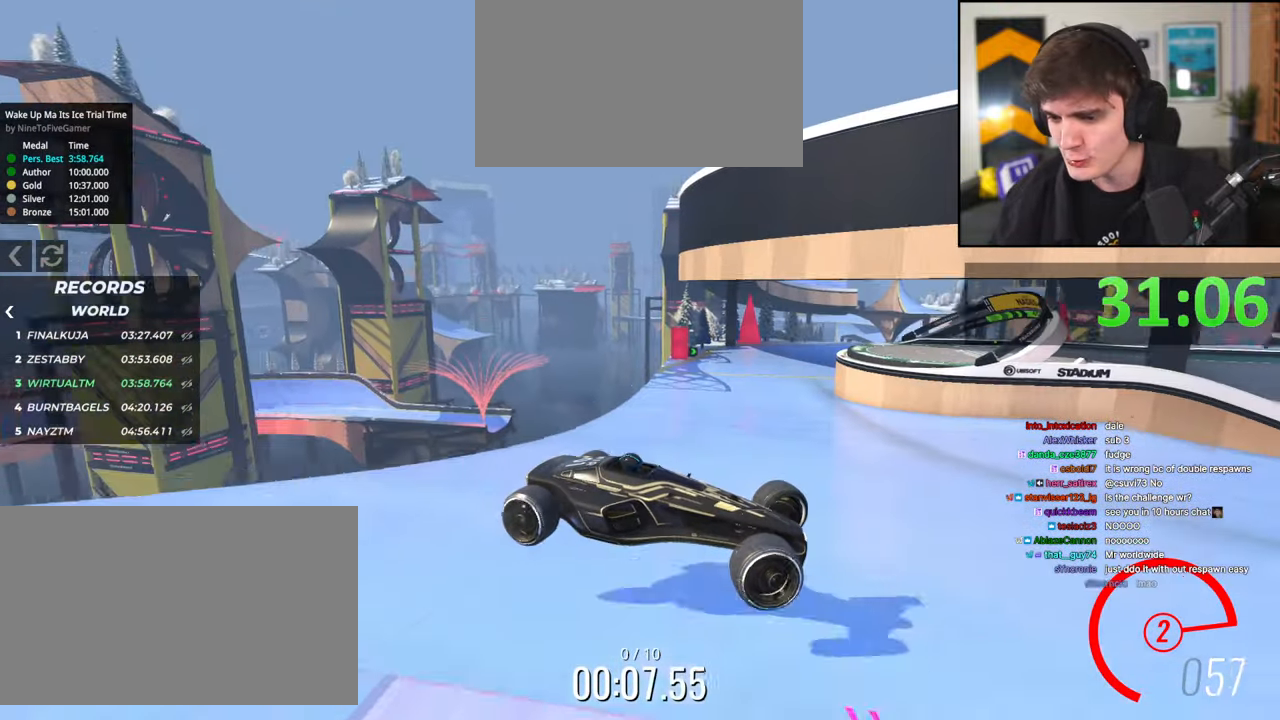
{"keys": ["left", "up"], "events": []}
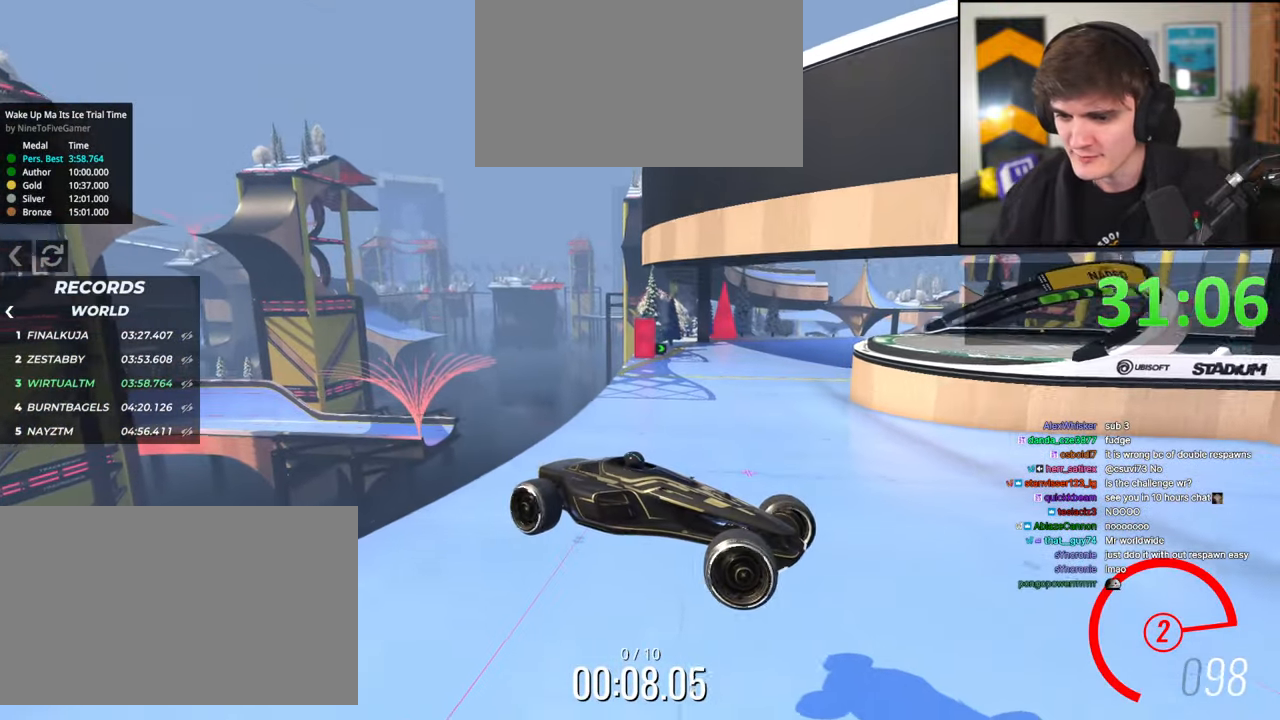
{"keys": ["left", "up"], "events": []}
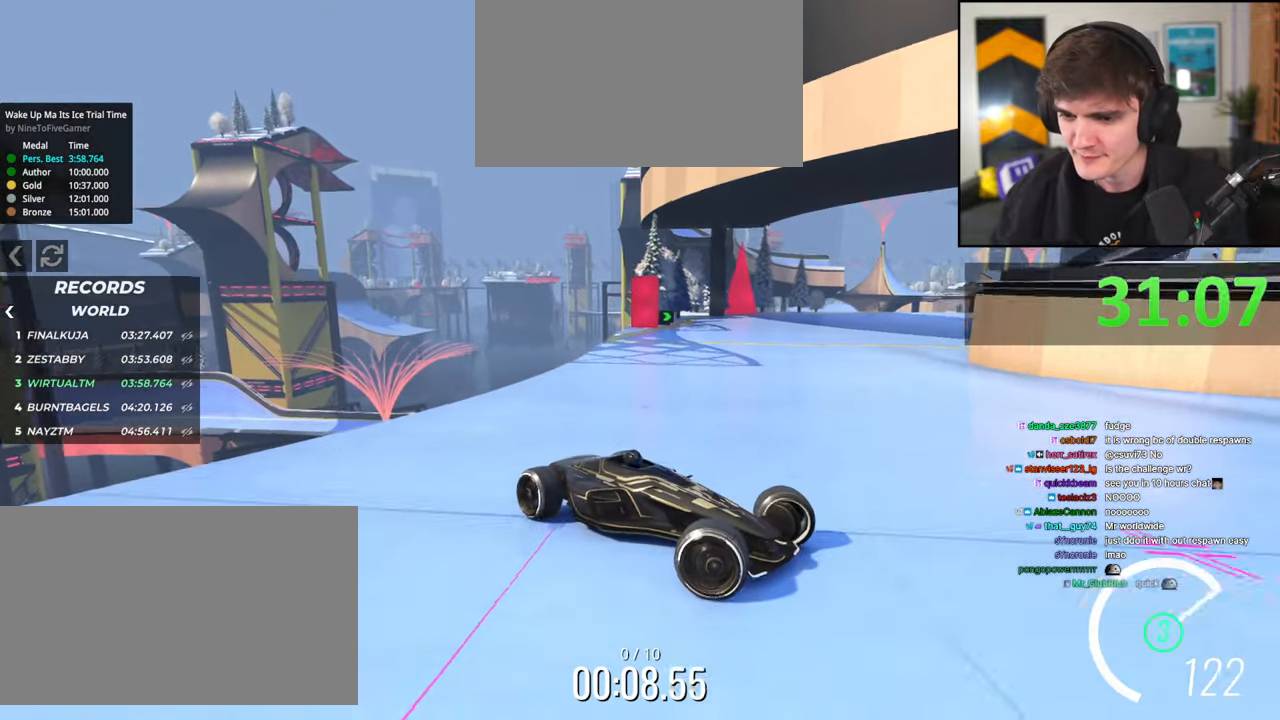
{"keys": ["left", "up"], "events": []}
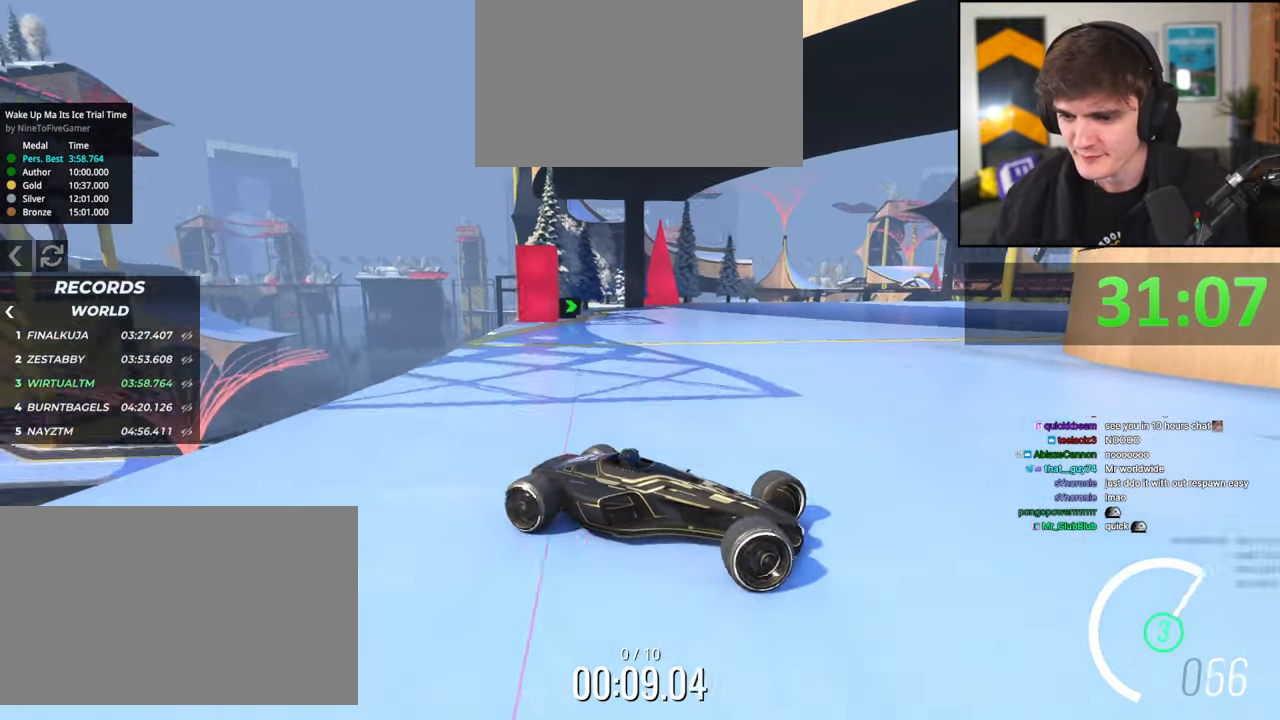
{"keys": ["left", "up"], "events": [[117, "brake", "down"], [250, "brake", "up"], [350, "brake", "down"], [400, "brake", "up"]]}
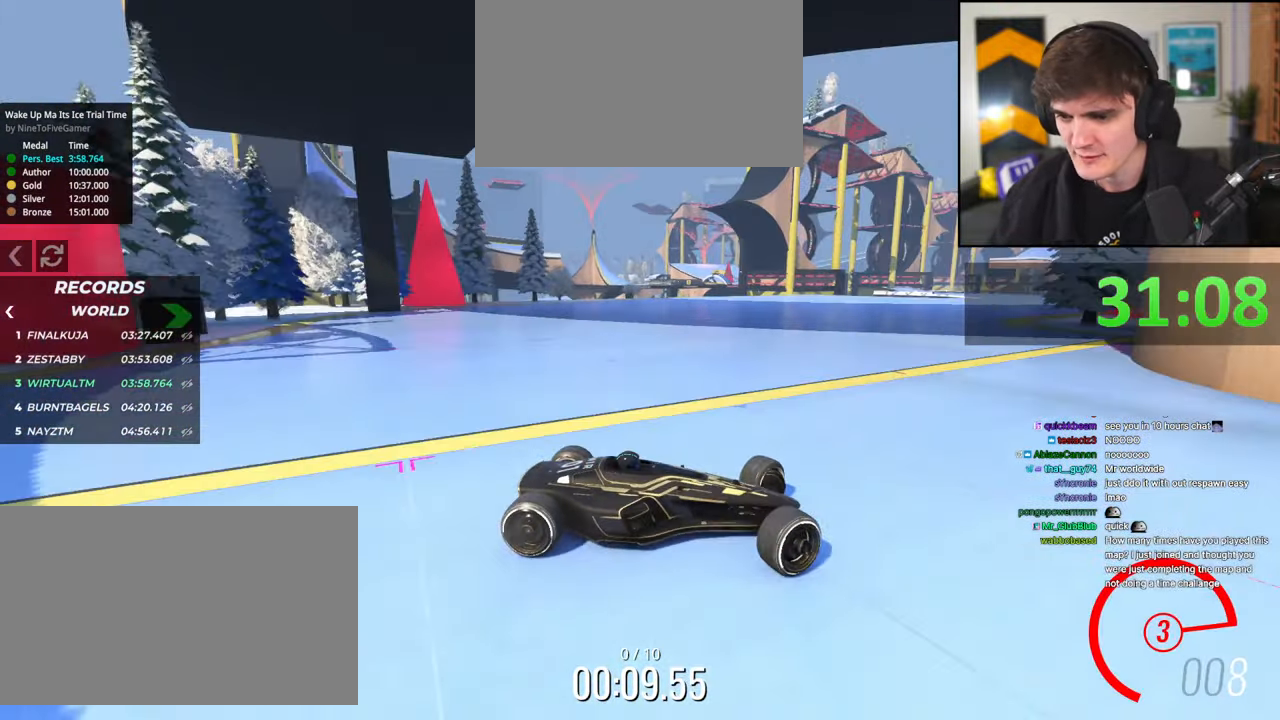
{"keys": ["left", "up"], "events": []}
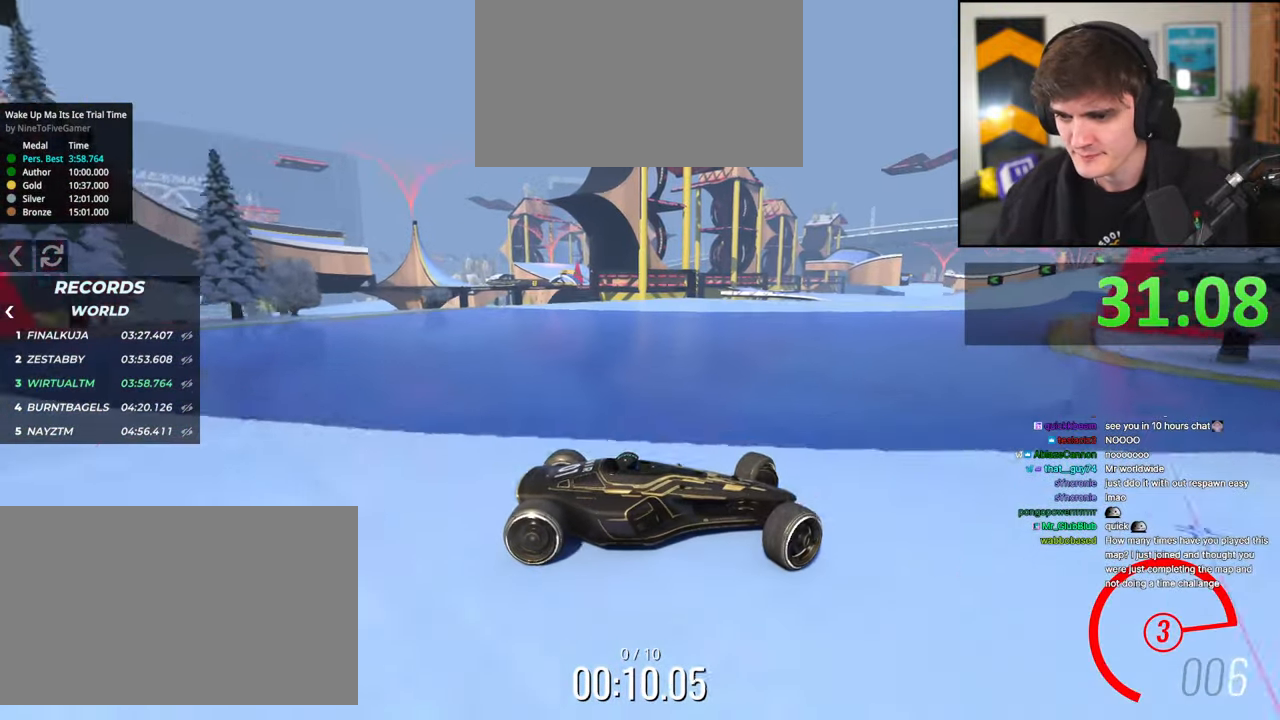
{"keys": ["left", "up"], "events": [[50, "brake", "down"], [100, "brake", "up"]]}
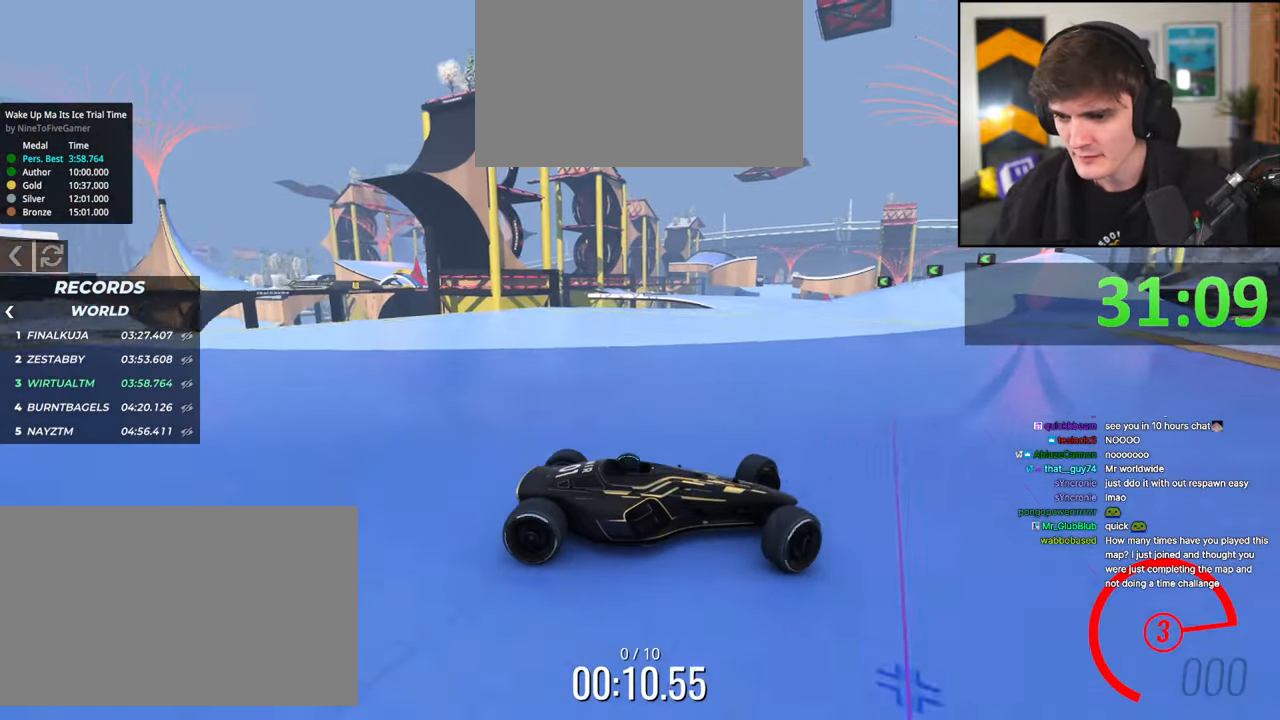
{"keys": ["left", "up"], "events": [[17, "up", "up"], [117, "up", "down"], [217, "up", "up"], [300, "up", "down"]]}
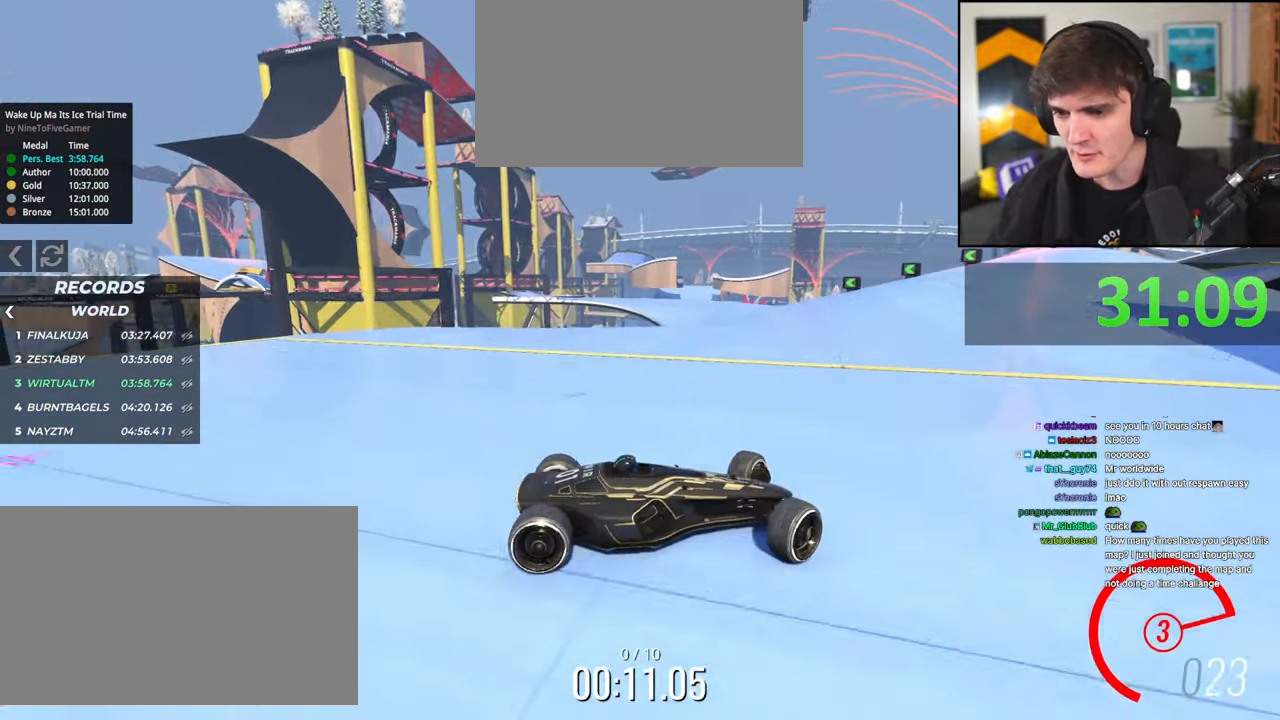
{"keys": ["left", "up"], "events": [[134, "up", "up"], [184, "up", "down"]]}
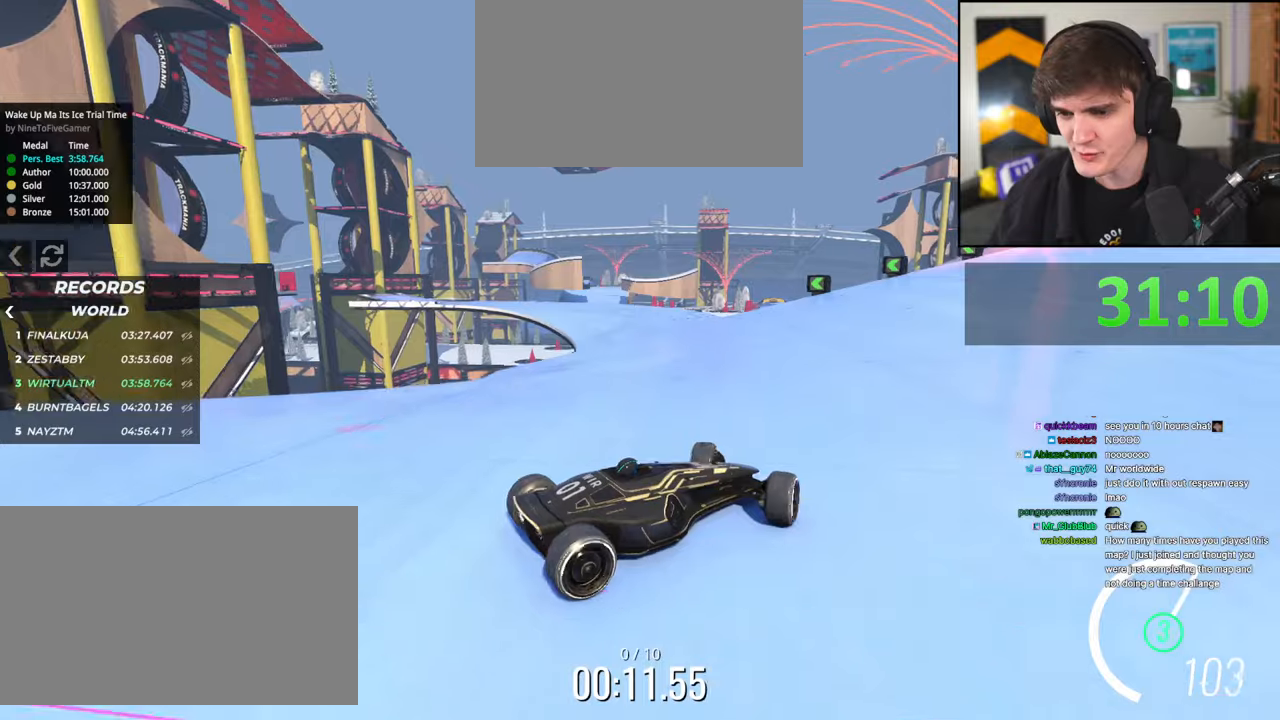
{"keys": ["left", "up"], "events": []}
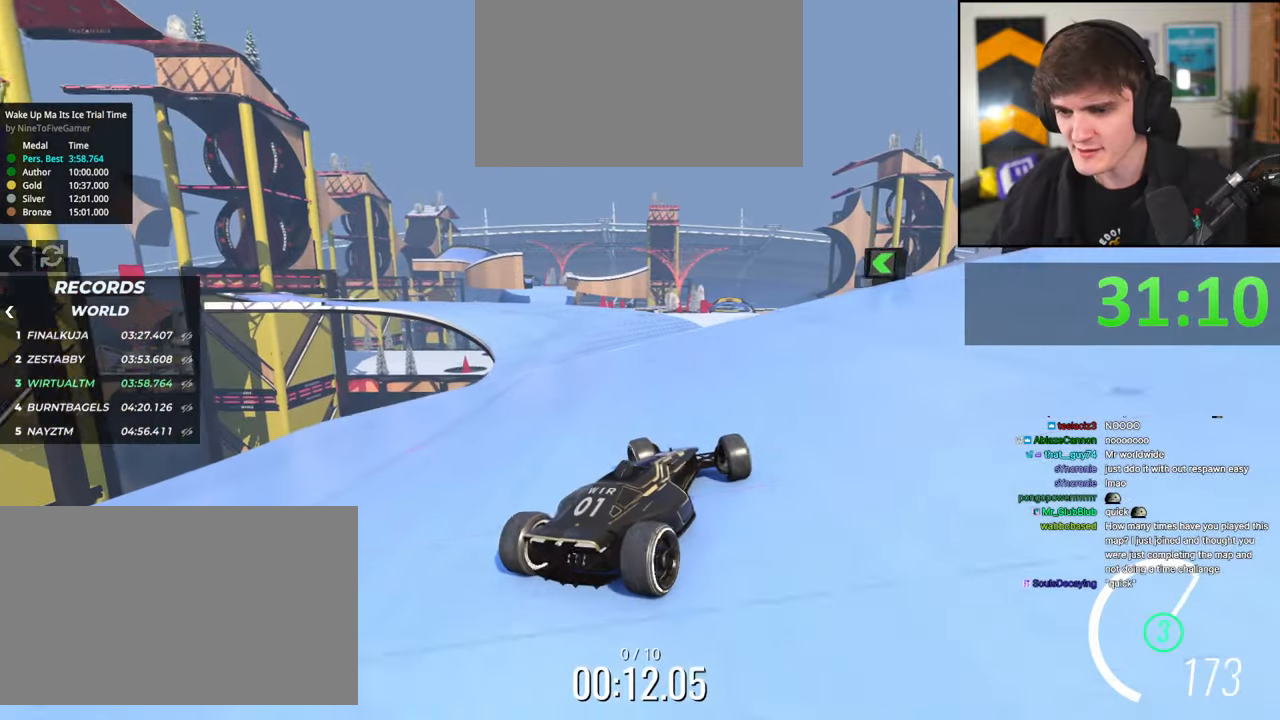
{"keys": ["left", "up"], "events": []}
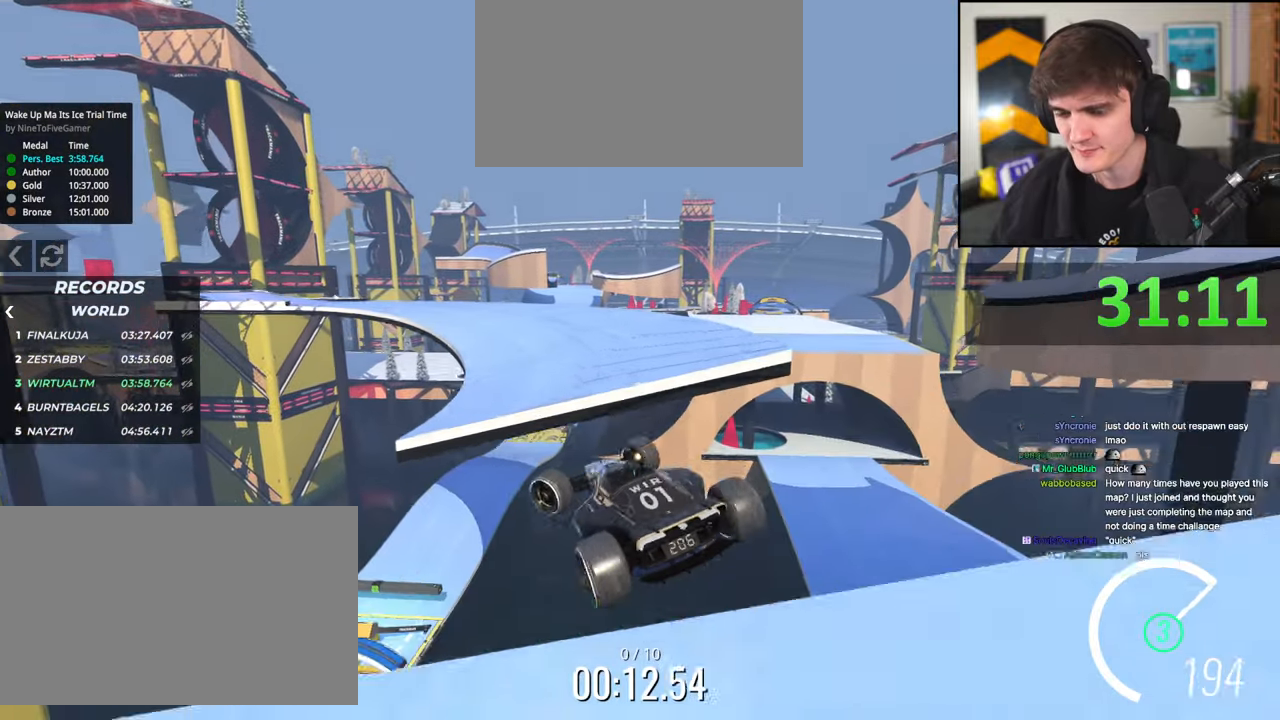
{"keys": ["right", "up"], "events": [[134, "left", "up"], [184, "right", "down"], [267, "brake", "down"], [367, "brake", "up"]]}
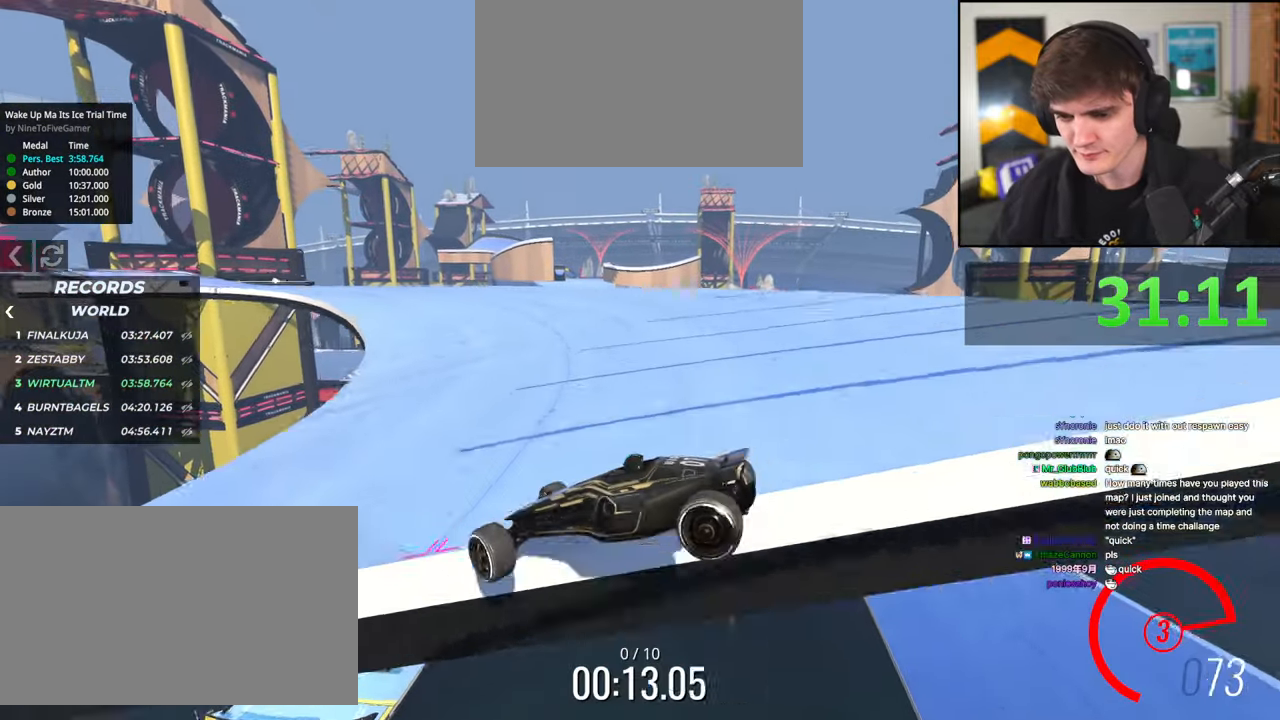
{"keys": ["right", "up"], "events": []}
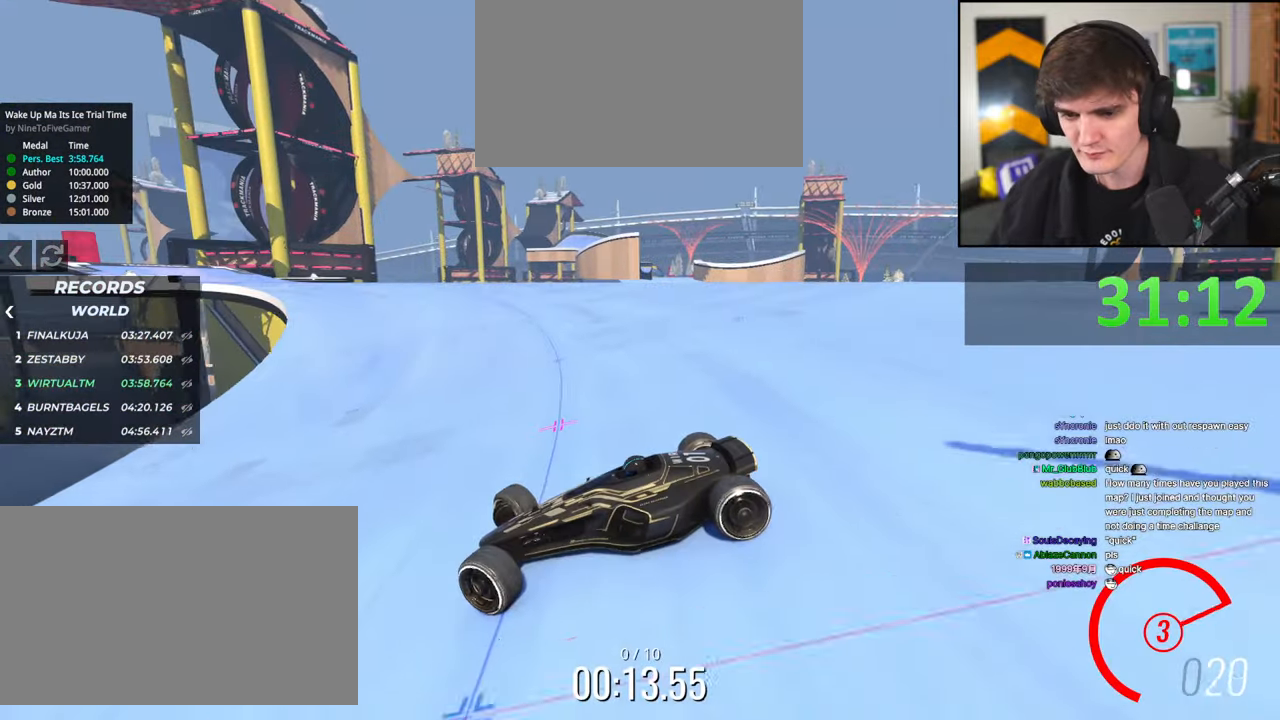
{"keys": ["right", "up"], "events": []}
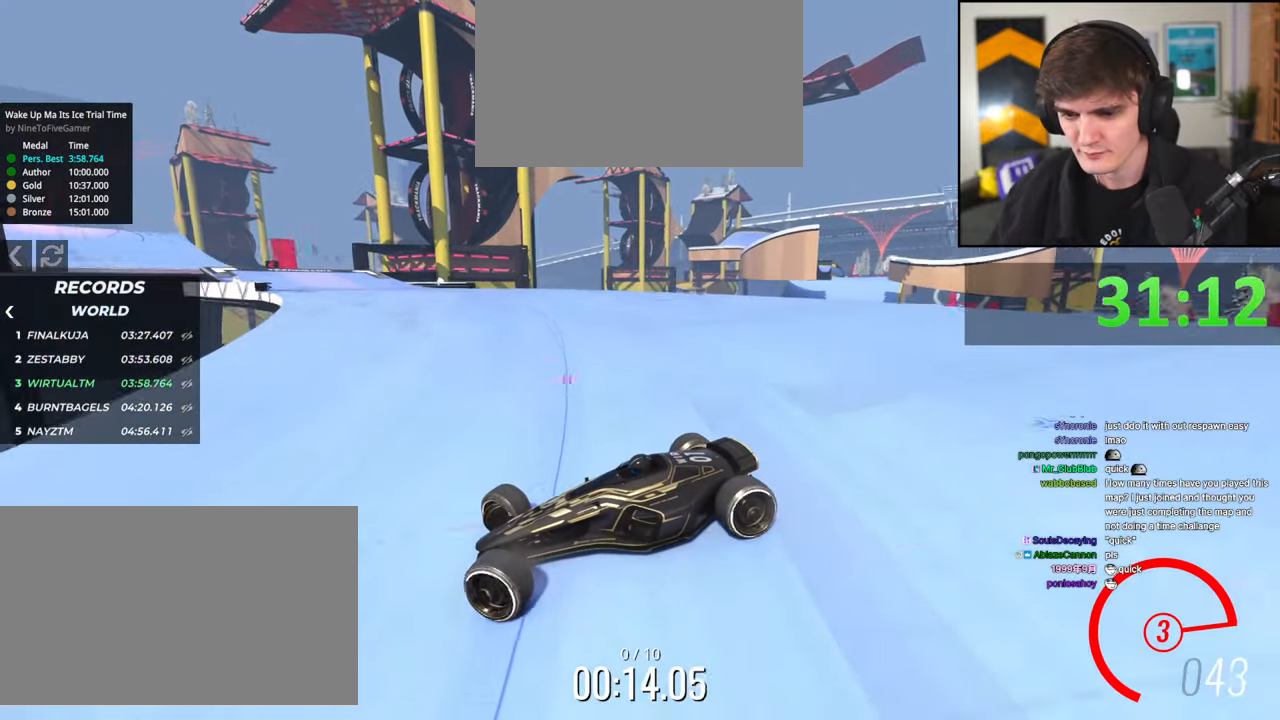
{"keys": ["right", "up"], "events": []}